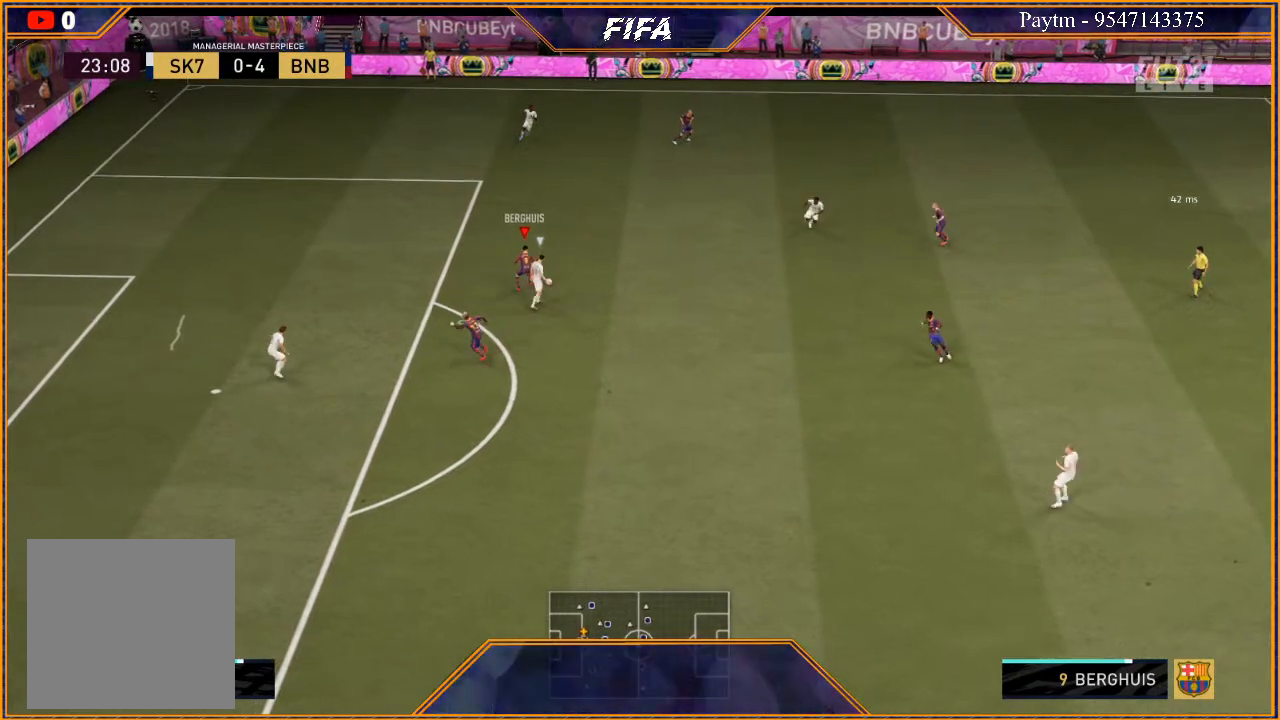
Gameplay with a controller (Xbox layout); each line is a JSON object with the inputs held at the frame after it. "events" lists button and stick changes between this image and that frame as [ms after this image, input, new state], when the widget could be followed in between.
{"buttons": [], "left_stick": "down-left", "right_stick": "center", "events": [[367, "left_stick", "down"], [433, "left_stick", "down-left"]]}
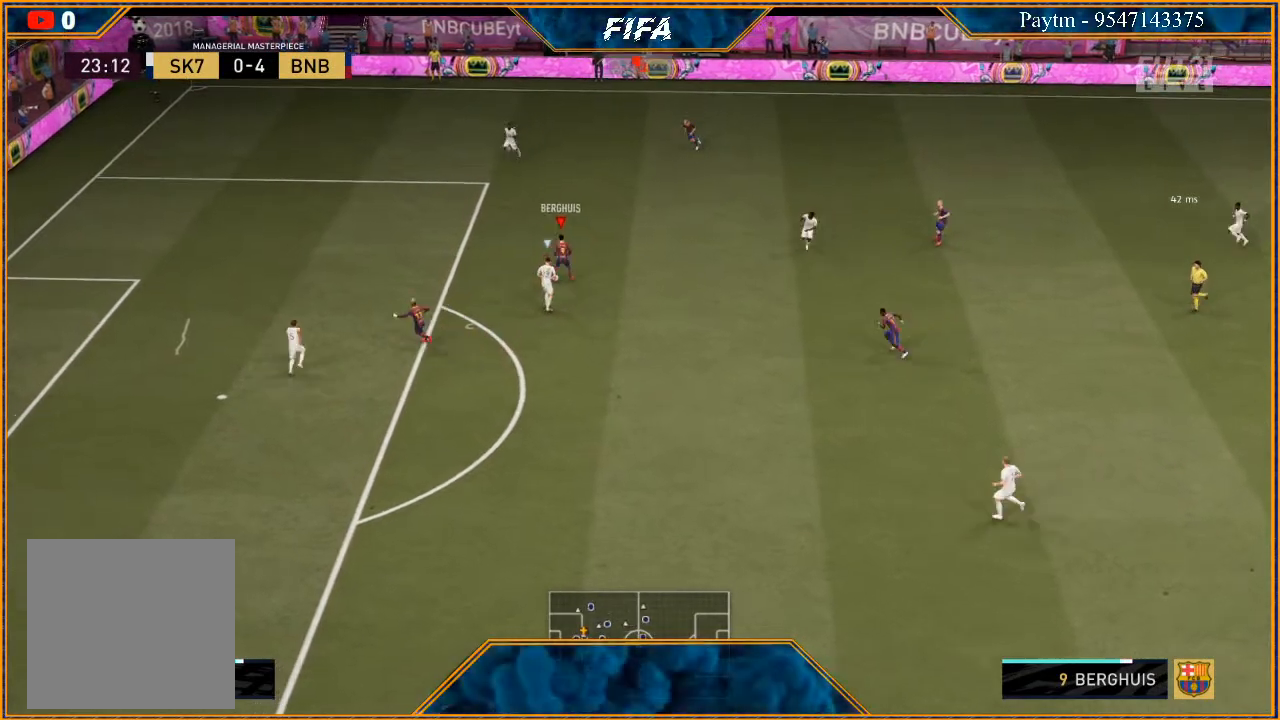
{"buttons": [], "left_stick": "down-left", "right_stick": "center", "events": [[200, "left_stick", "center"], [500, "left_stick", "down-left"]]}
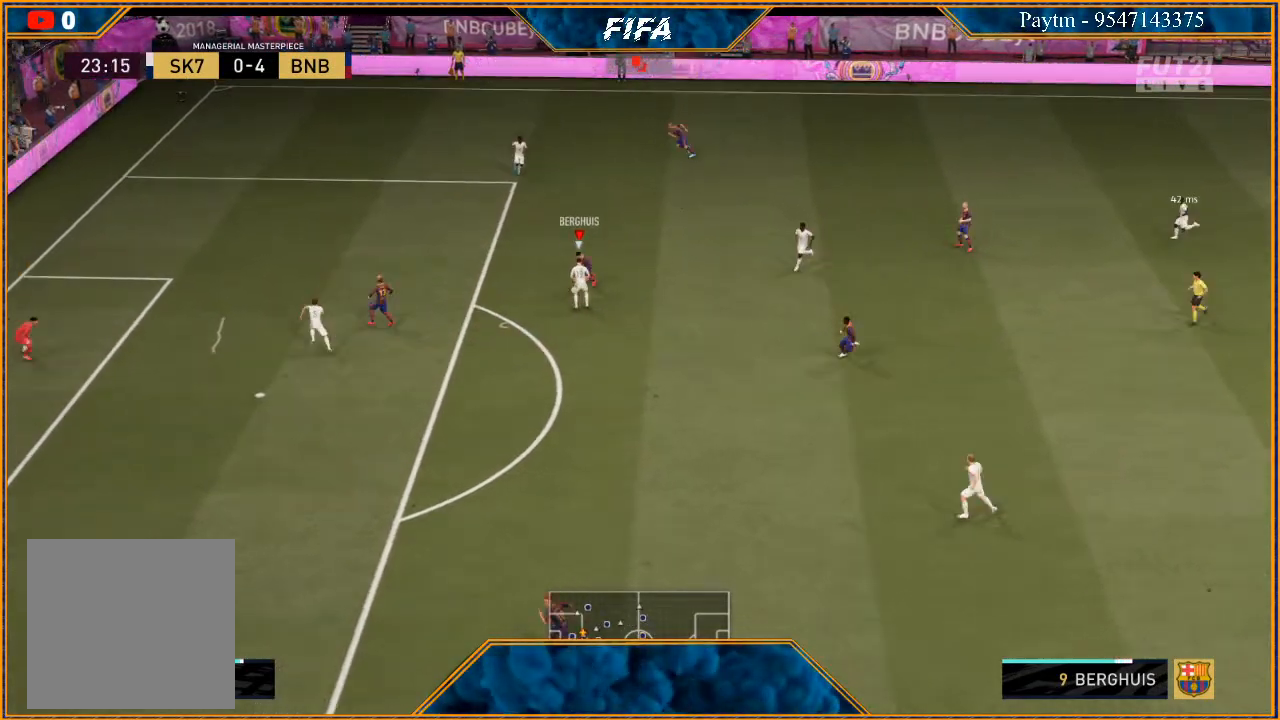
{"buttons": [], "left_stick": "center", "right_stick": "center", "events": [[100, "left_stick", "center"]]}
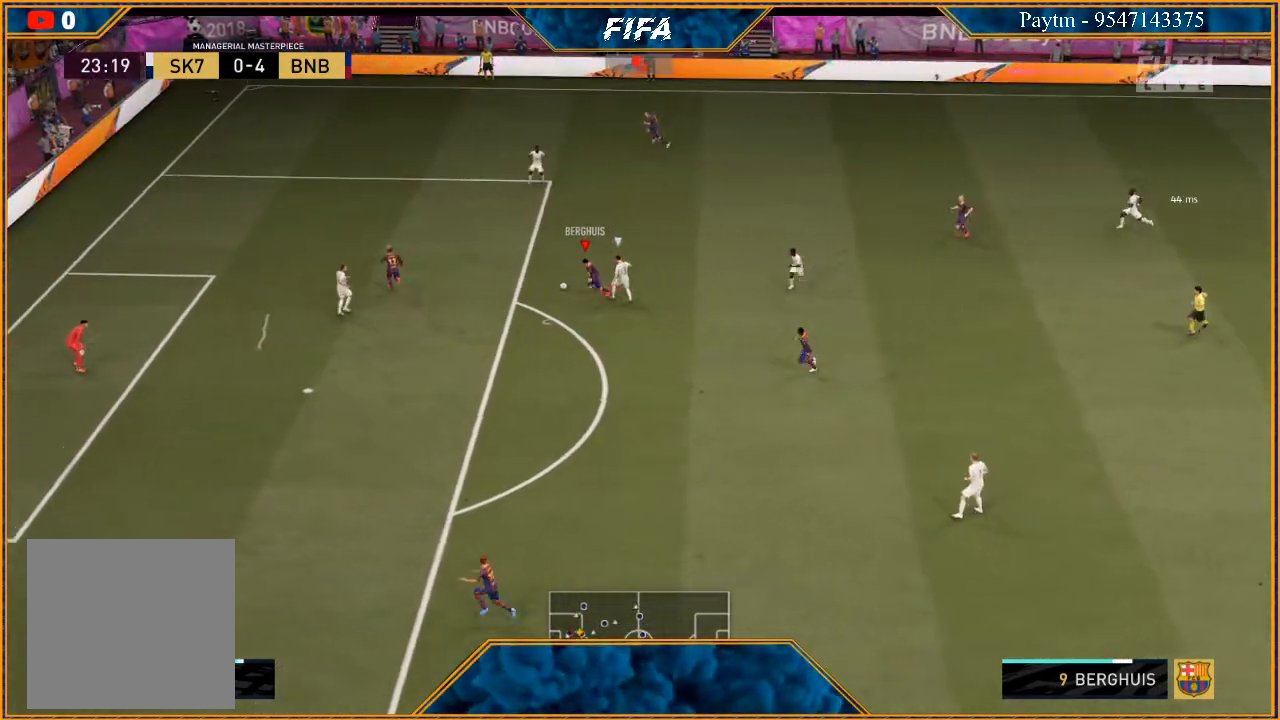
{"buttons": [], "left_stick": "right", "right_stick": "center", "events": [[433, "left_stick", "right"]]}
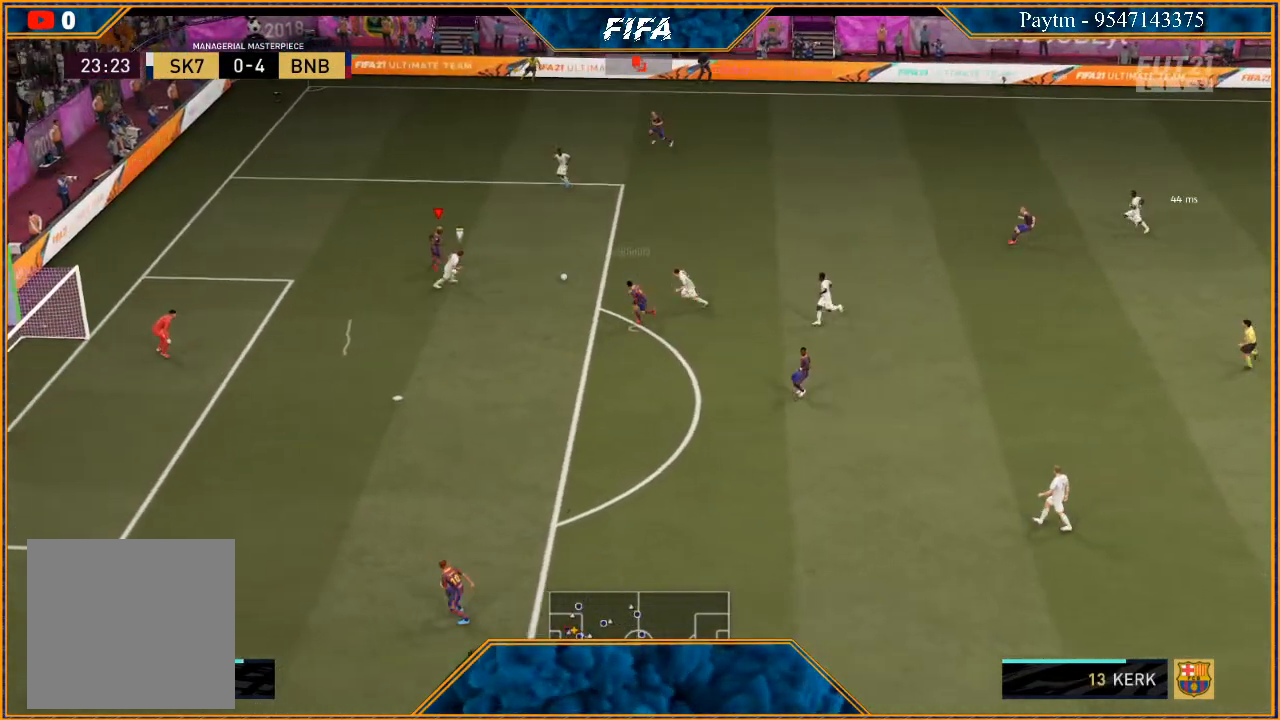
{"buttons": [], "left_stick": "right", "right_stick": "center", "events": []}
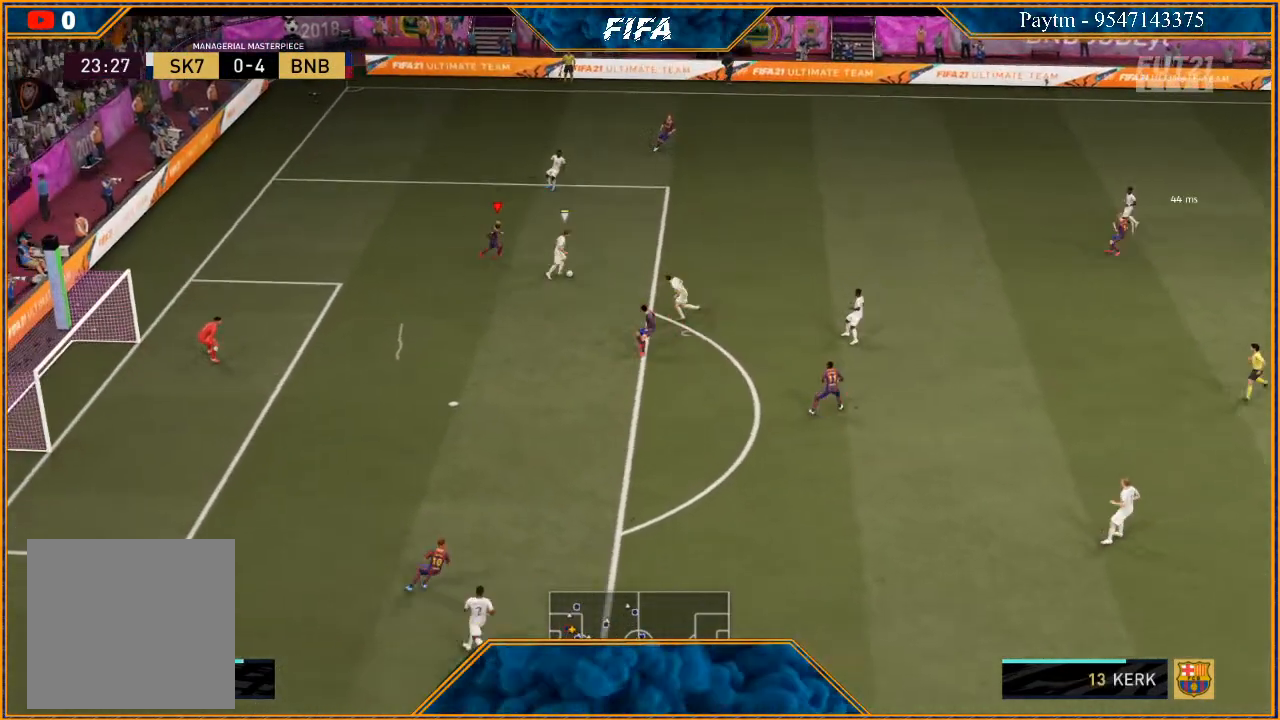
{"buttons": [], "left_stick": "right", "right_stick": "center", "events": [[133, "L1", "down"], [333, "L1", "up"]]}
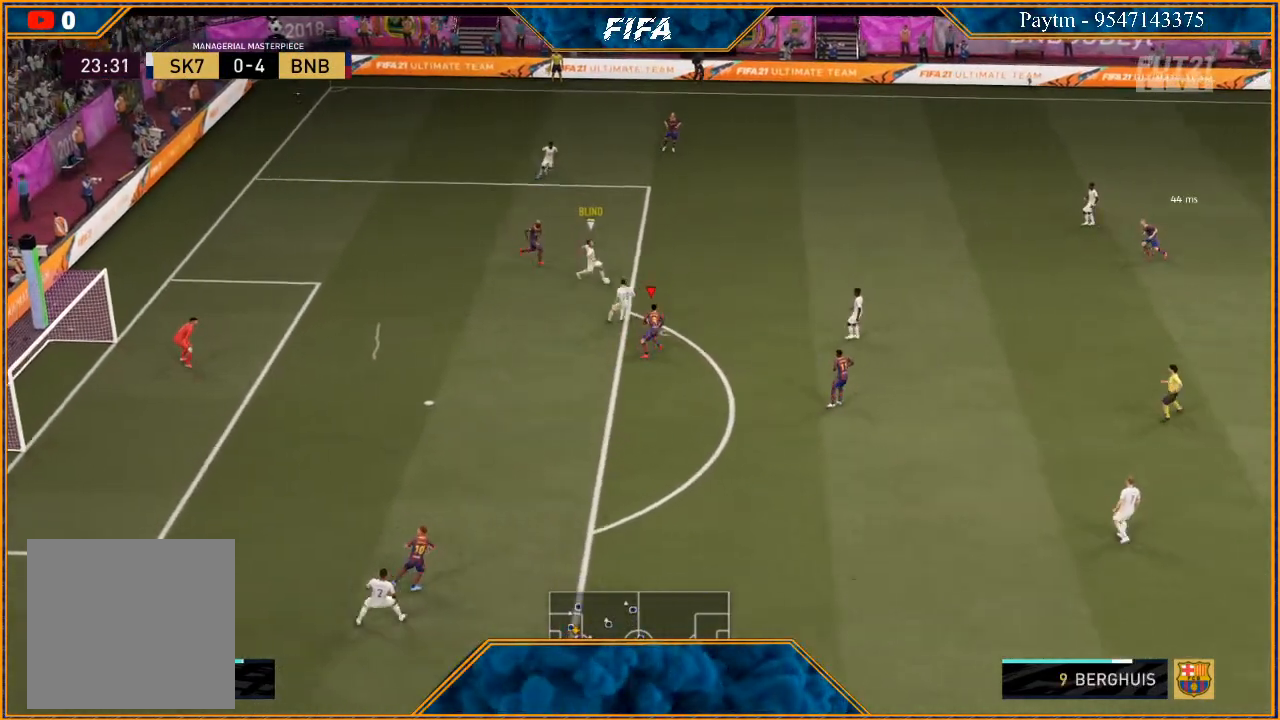
{"buttons": [], "left_stick": "up", "right_stick": "center", "events": [[133, "left_stick", "up-right"], [400, "left_stick", "up"]]}
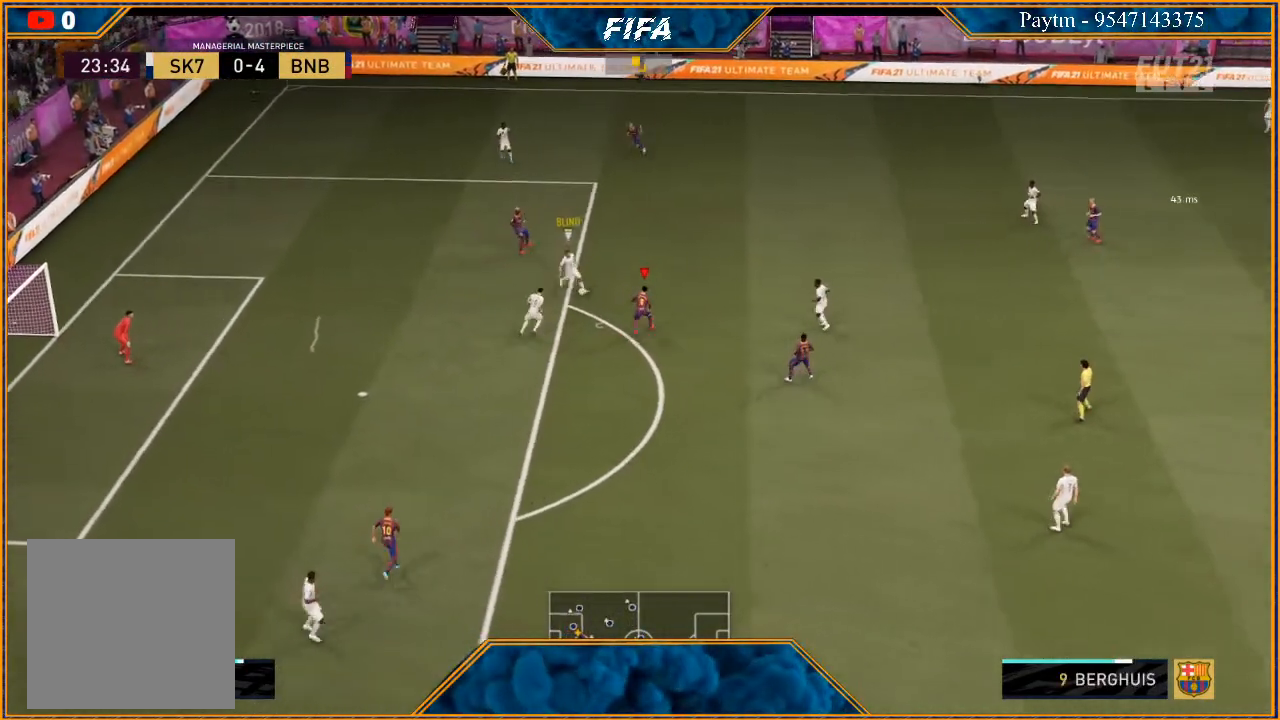
{"buttons": [], "left_stick": "down", "right_stick": "center", "events": [[67, "left_stick", "center"], [500, "left_stick", "down"]]}
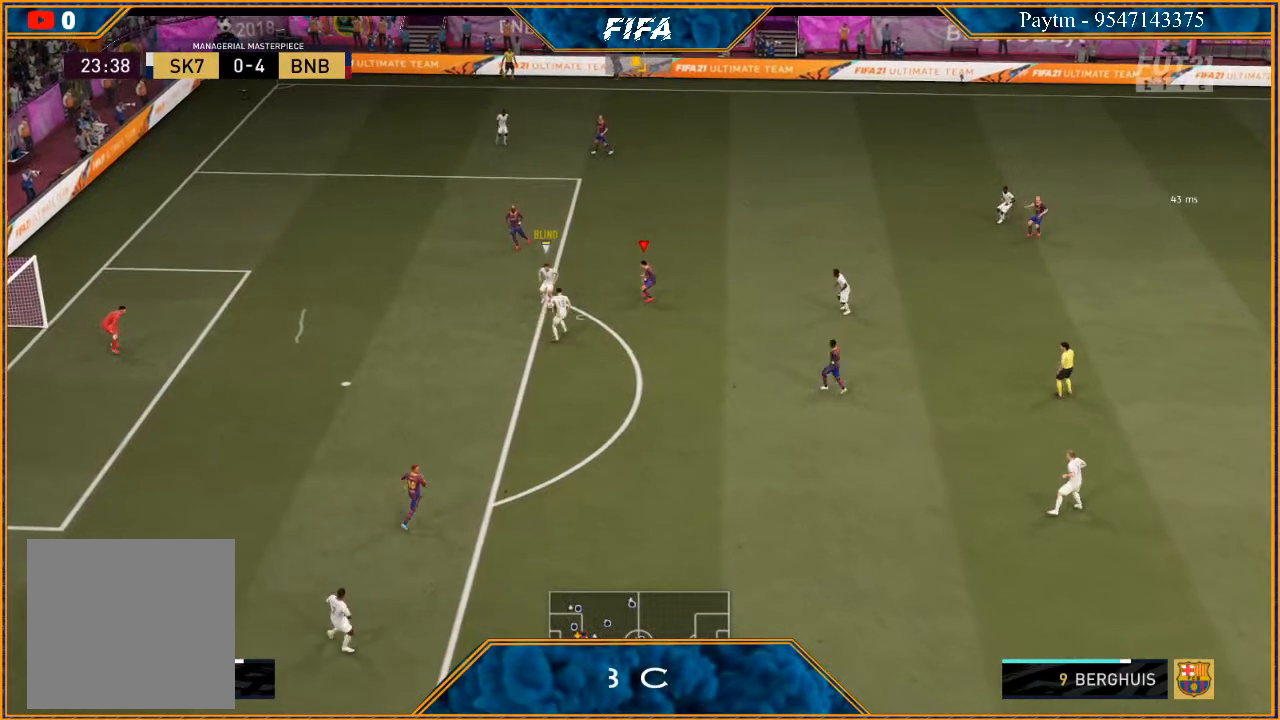
{"buttons": [], "left_stick": "down", "right_stick": "center", "events": []}
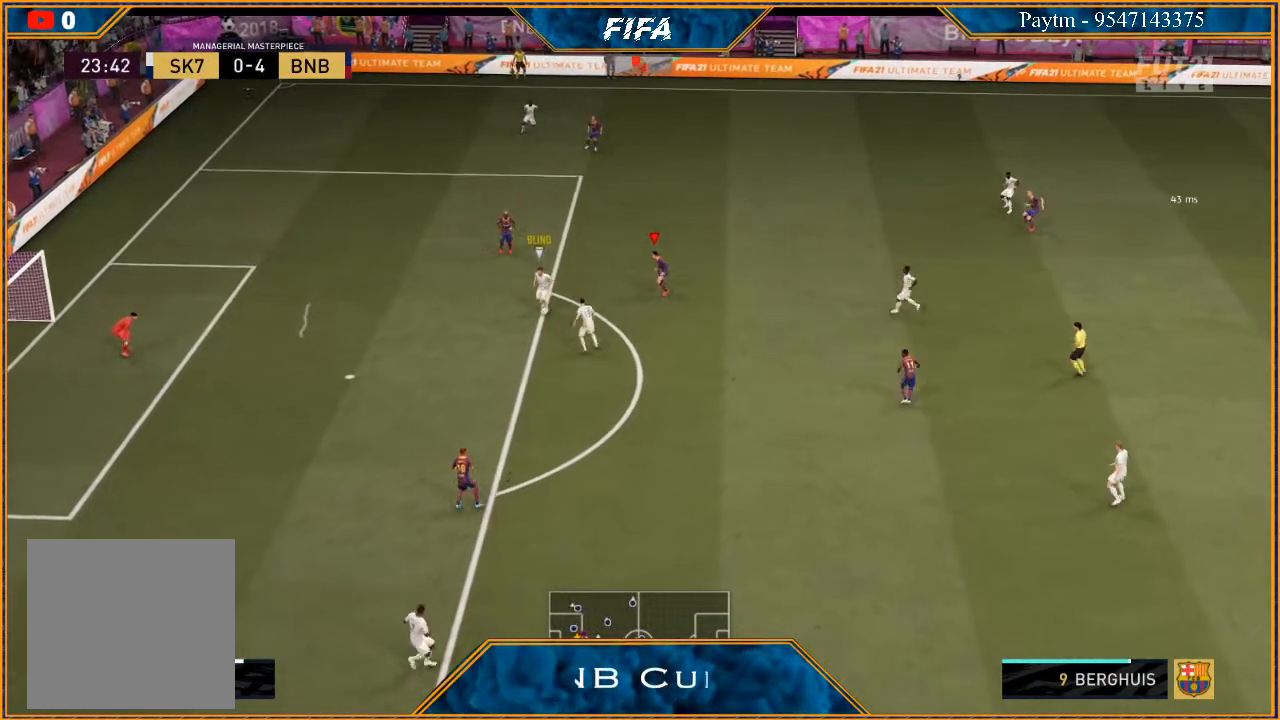
{"buttons": [], "left_stick": "down", "right_stick": "center", "events": []}
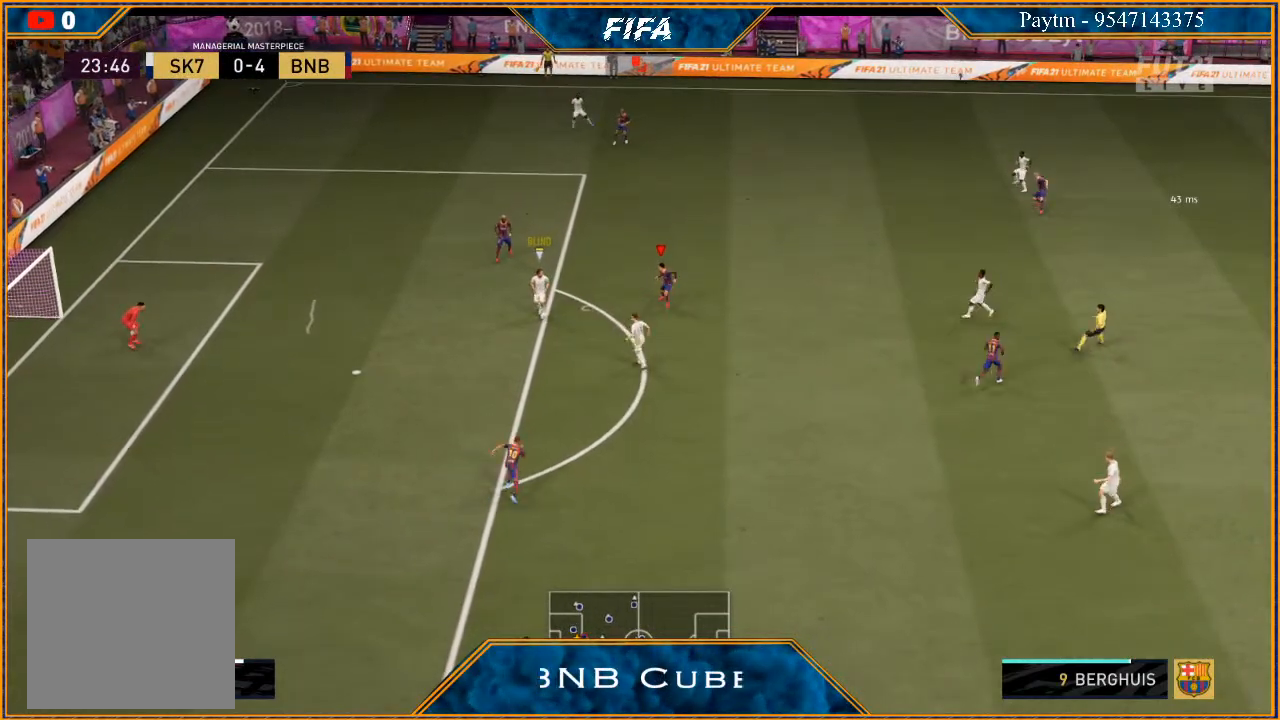
{"buttons": [], "left_stick": "center", "right_stick": "center", "events": [[333, "left_stick", "center"]]}
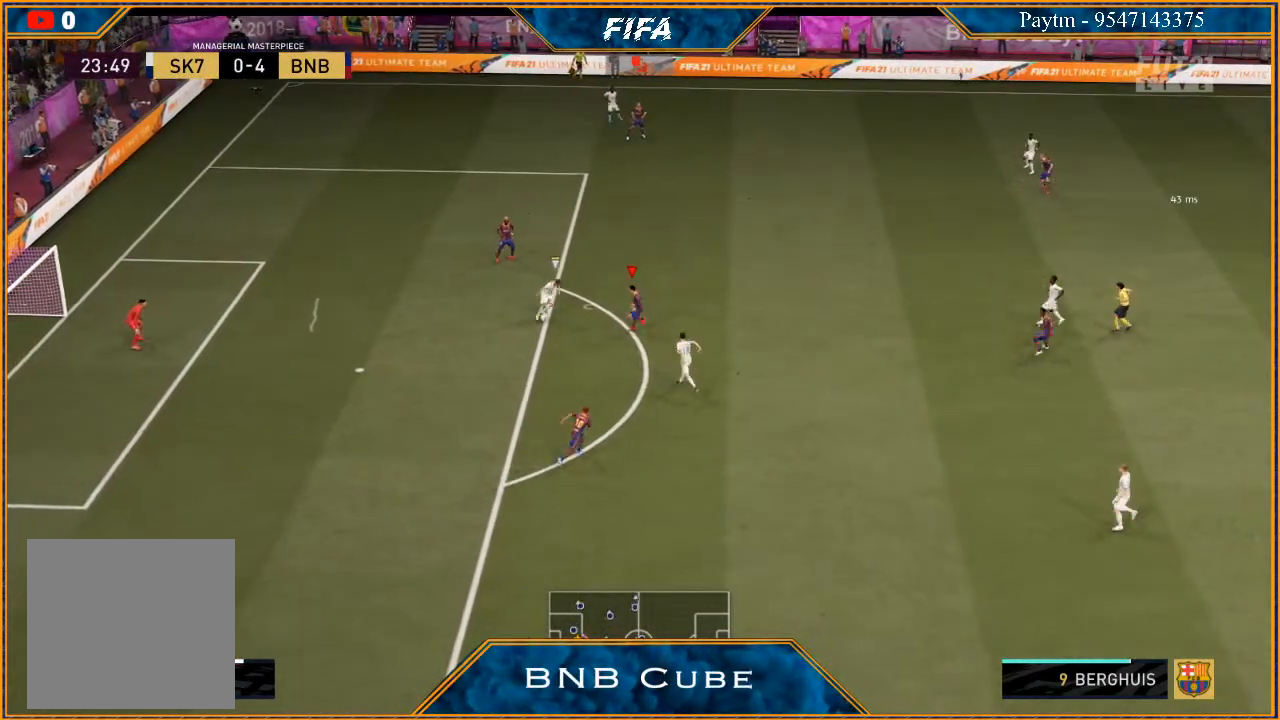
{"buttons": [], "left_stick": "center", "right_stick": "center", "events": []}
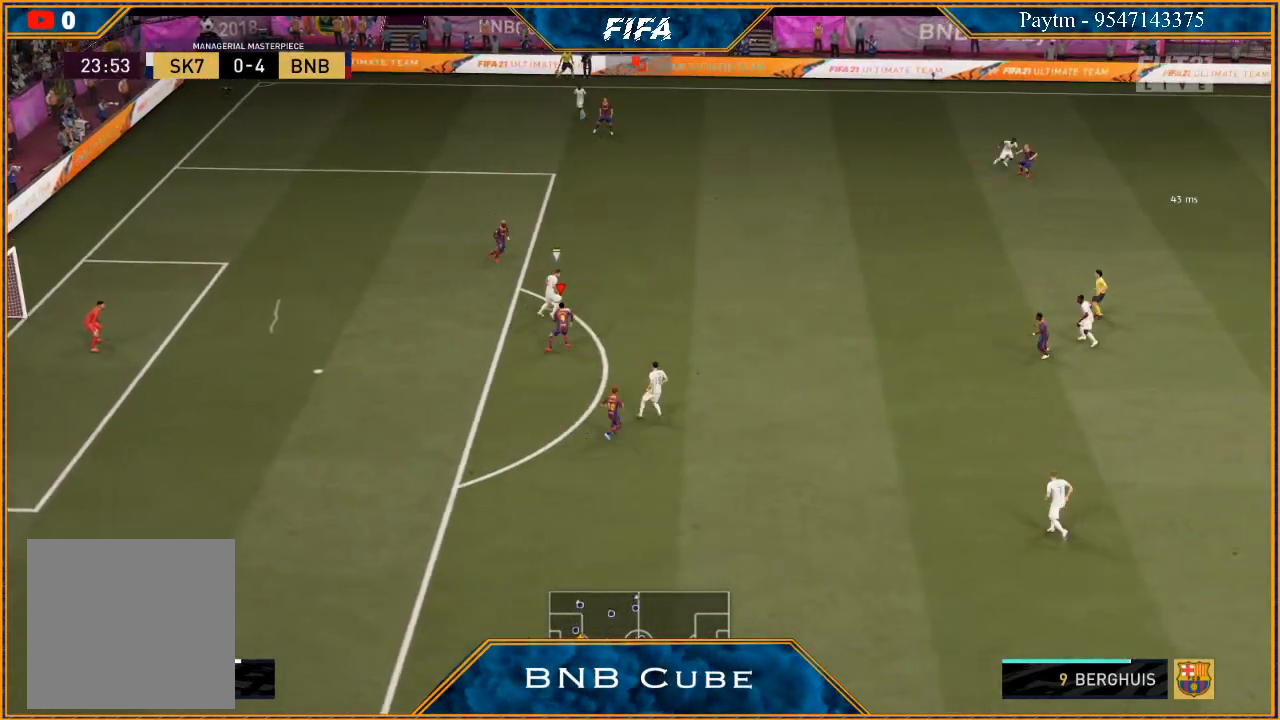
{"buttons": [], "left_stick": "right", "right_stick": "center", "events": [[167, "left_stick", "right"]]}
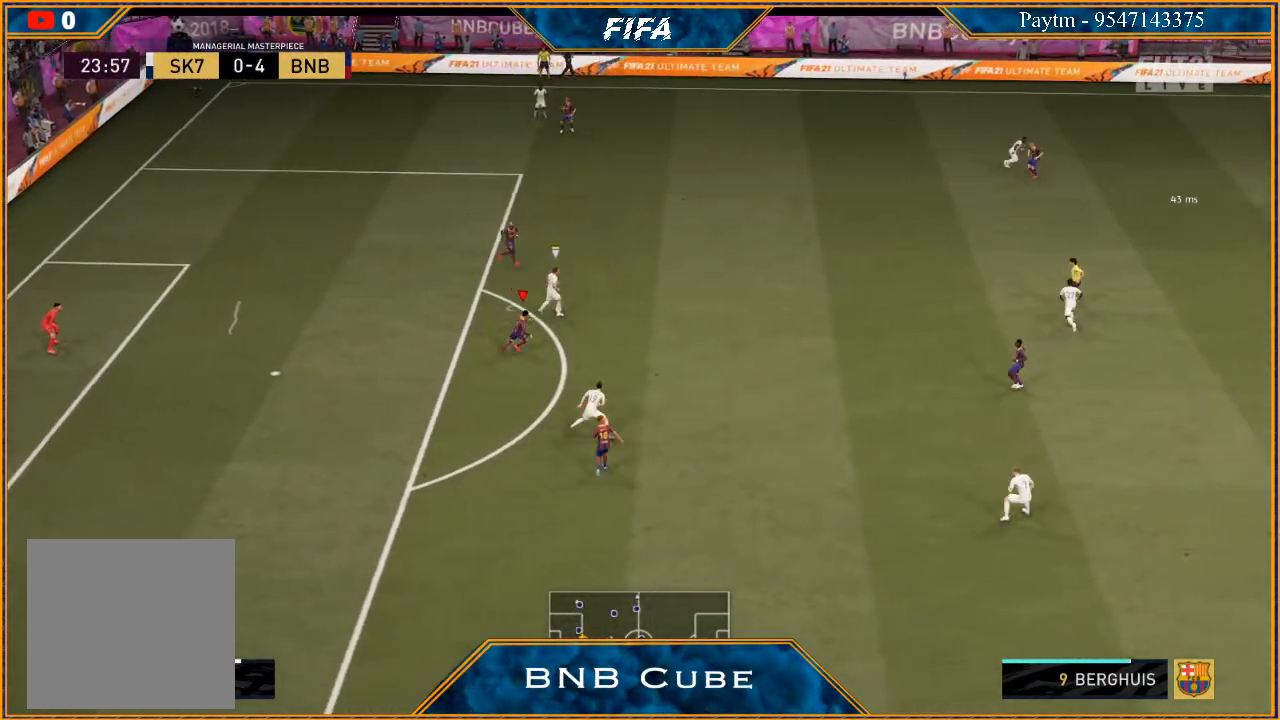
{"buttons": [], "left_stick": "up-right", "right_stick": "center", "events": [[167, "left_stick", "up-right"]]}
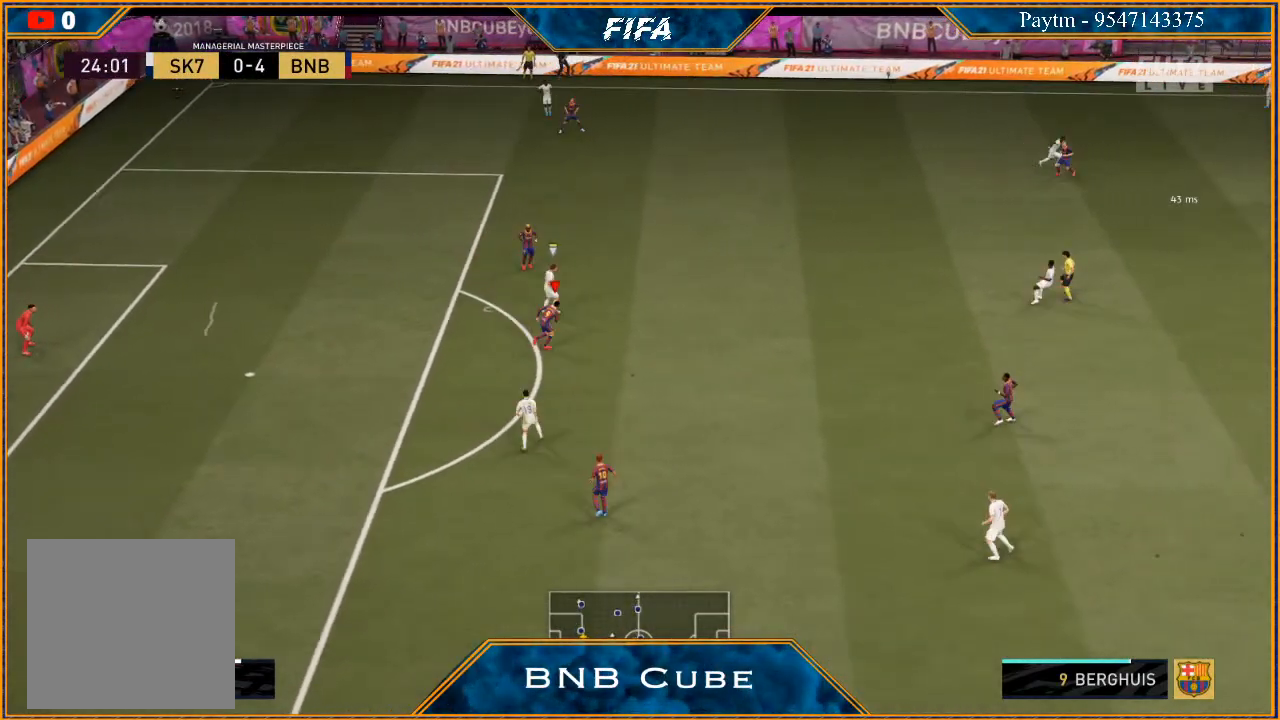
{"buttons": [], "left_stick": "center", "right_stick": "center", "events": [[233, "left_stick", "up"], [400, "left_stick", "center"]]}
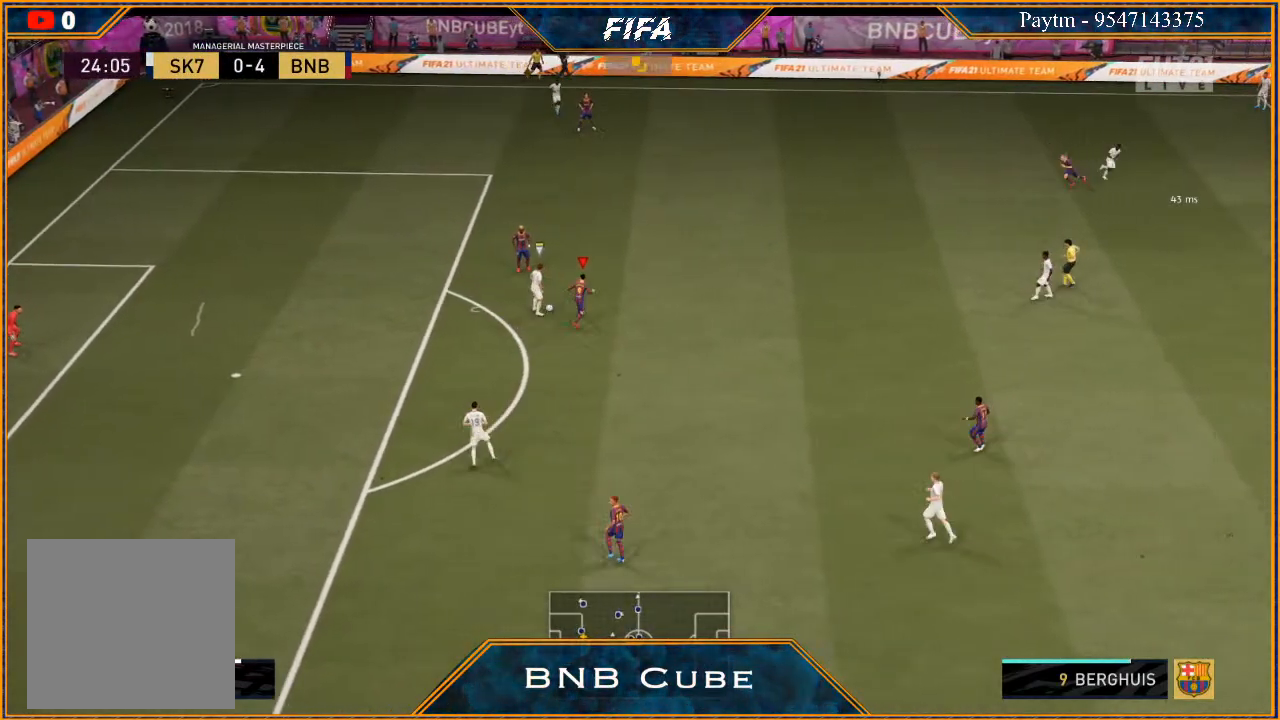
{"buttons": [], "left_stick": "down", "right_stick": "center", "events": [[333, "left_stick", "down"]]}
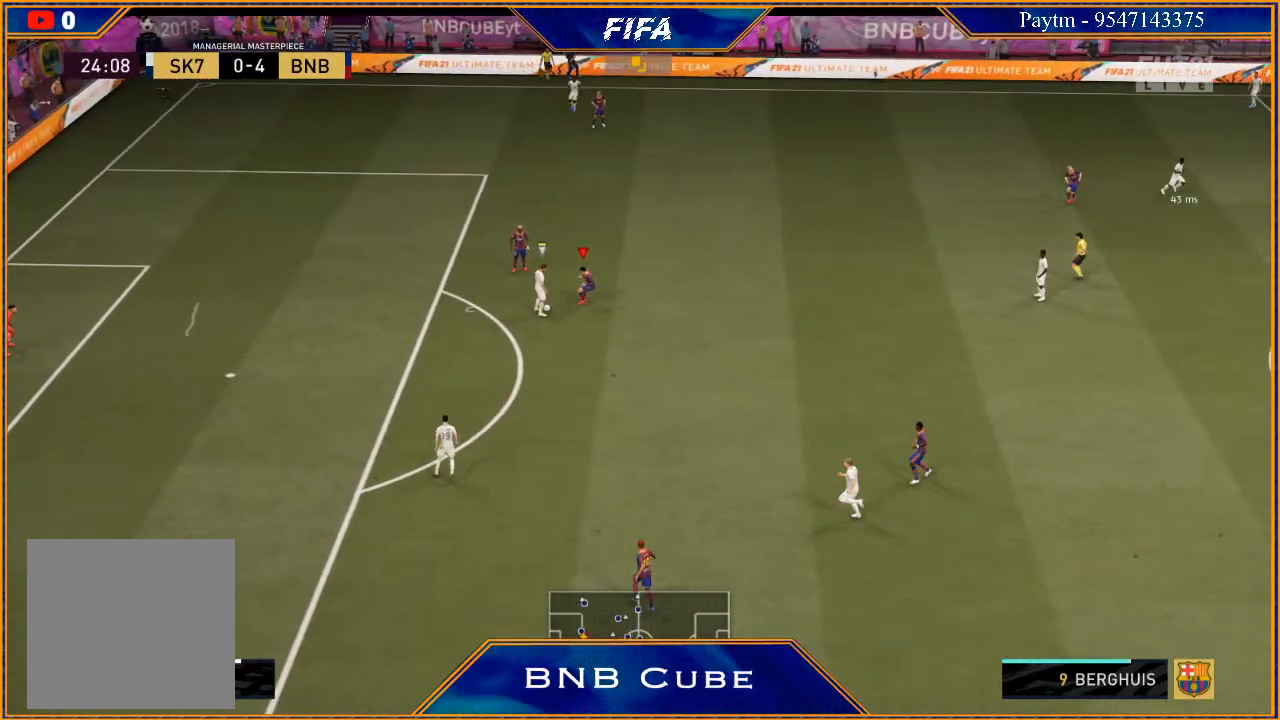
{"buttons": [], "left_stick": "center", "right_stick": "center", "events": [[467, "left_stick", "center"]]}
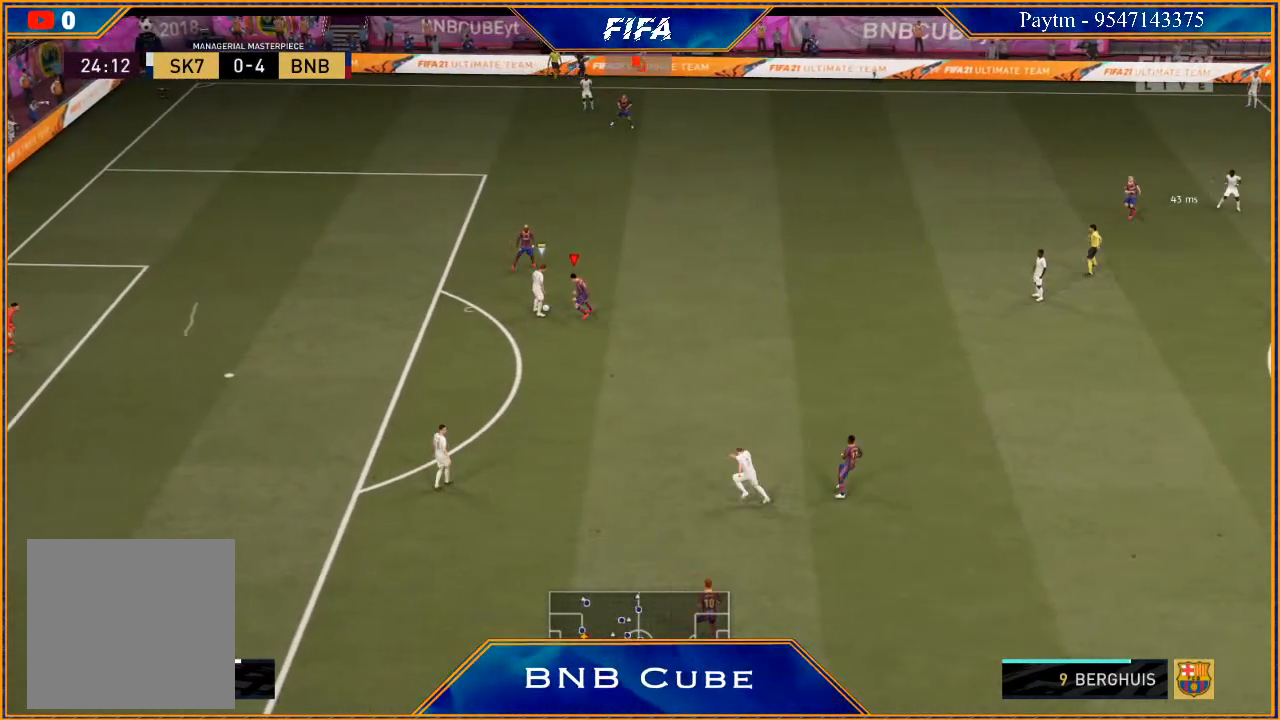
{"buttons": [], "left_stick": "up", "right_stick": "center", "events": [[300, "left_stick", "up"]]}
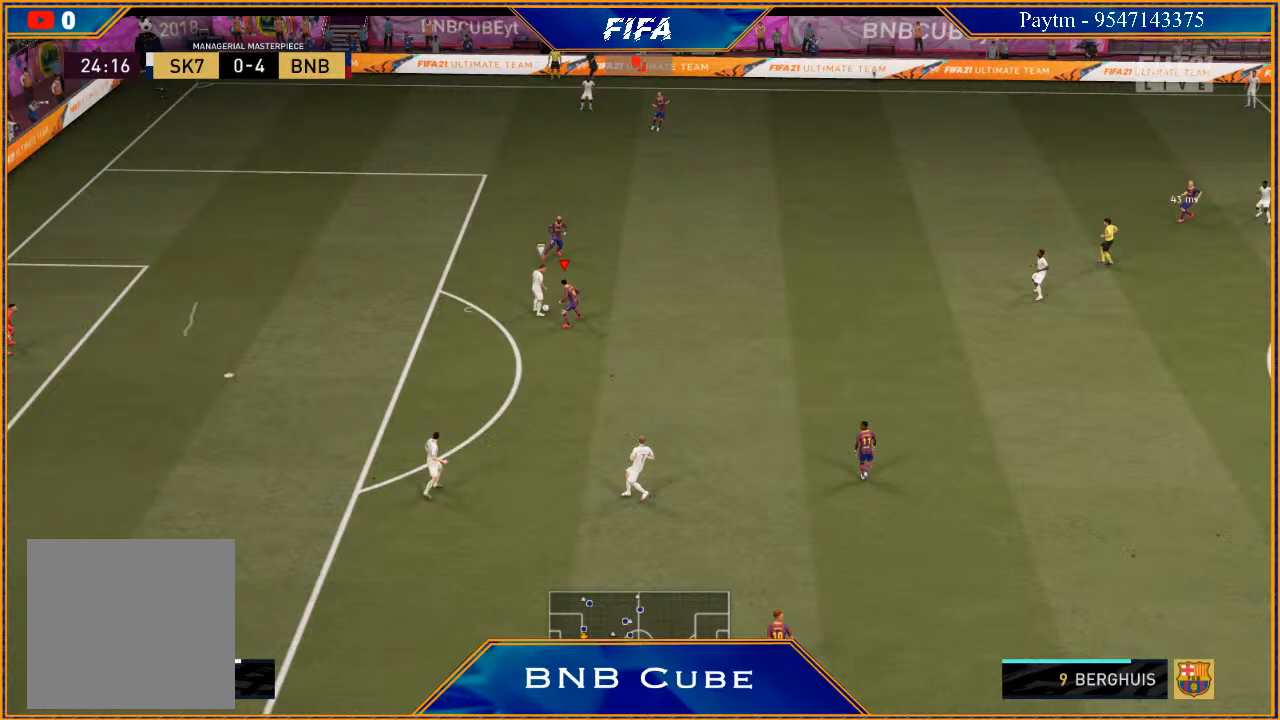
{"buttons": [], "left_stick": "center", "right_stick": "center", "events": [[433, "left_stick", "center"]]}